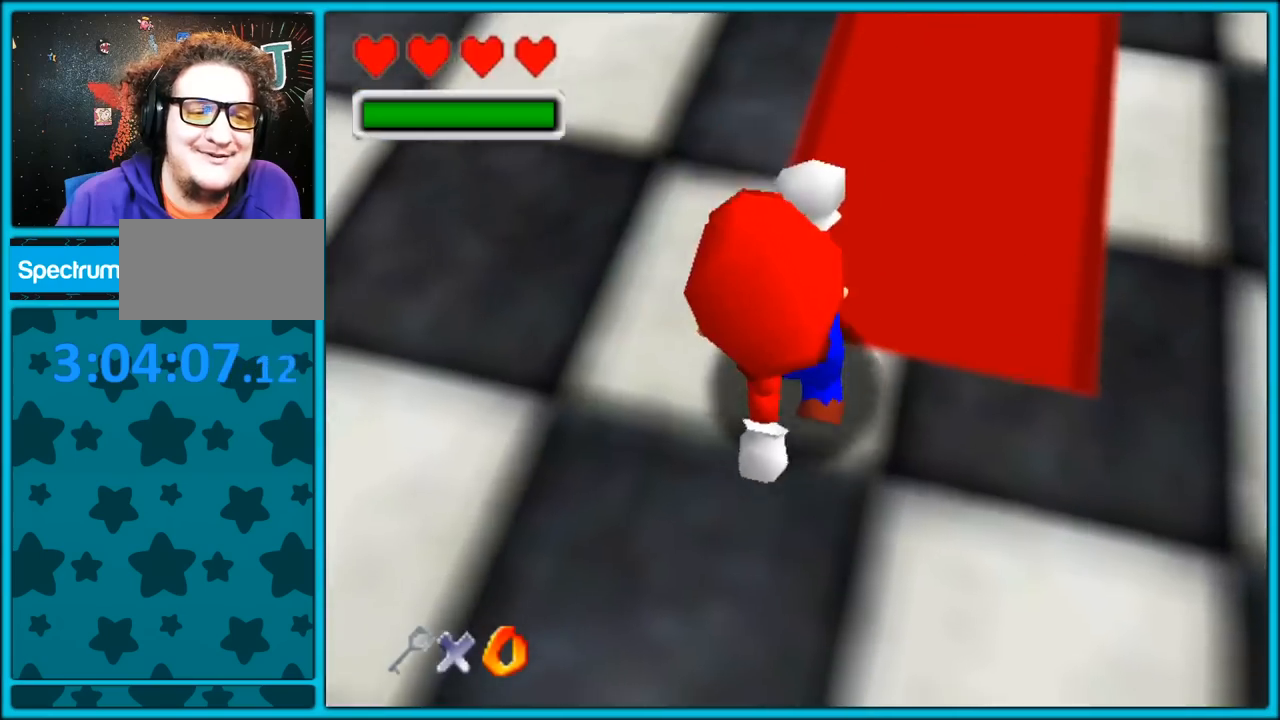
Gameplay with a controller (Nintendo layout); each line is a JSON object with the inputs held at the frame after it. "button_events" lists button changes between this image and that frame as [ms after this image, input, new state], when the widget could be followed in between (sticks are given only as held states). Not read: L1 L3 R3.
{"buttons": ["C_DOWN"], "left_stick": "up-right", "button_events": [[450, "C_DOWN", "down"]]}
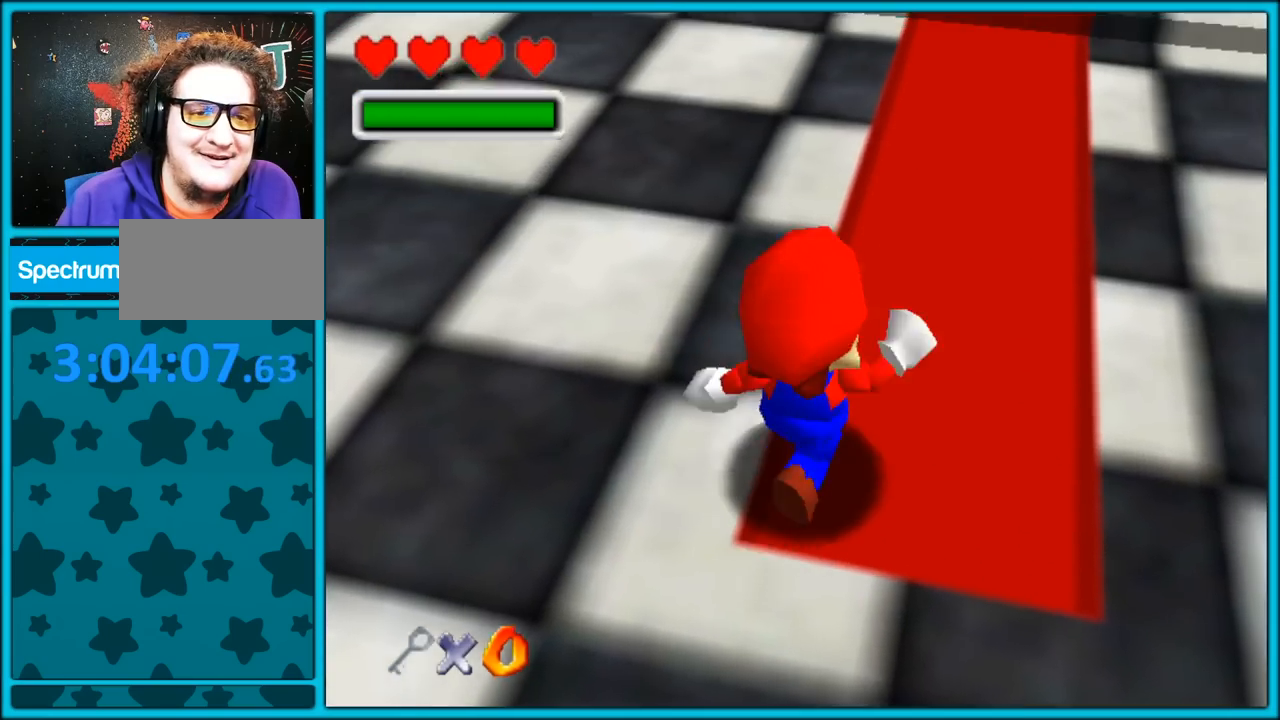
{"buttons": [], "left_stick": "up-right", "button_events": [[417, "C_DOWN", "up"]]}
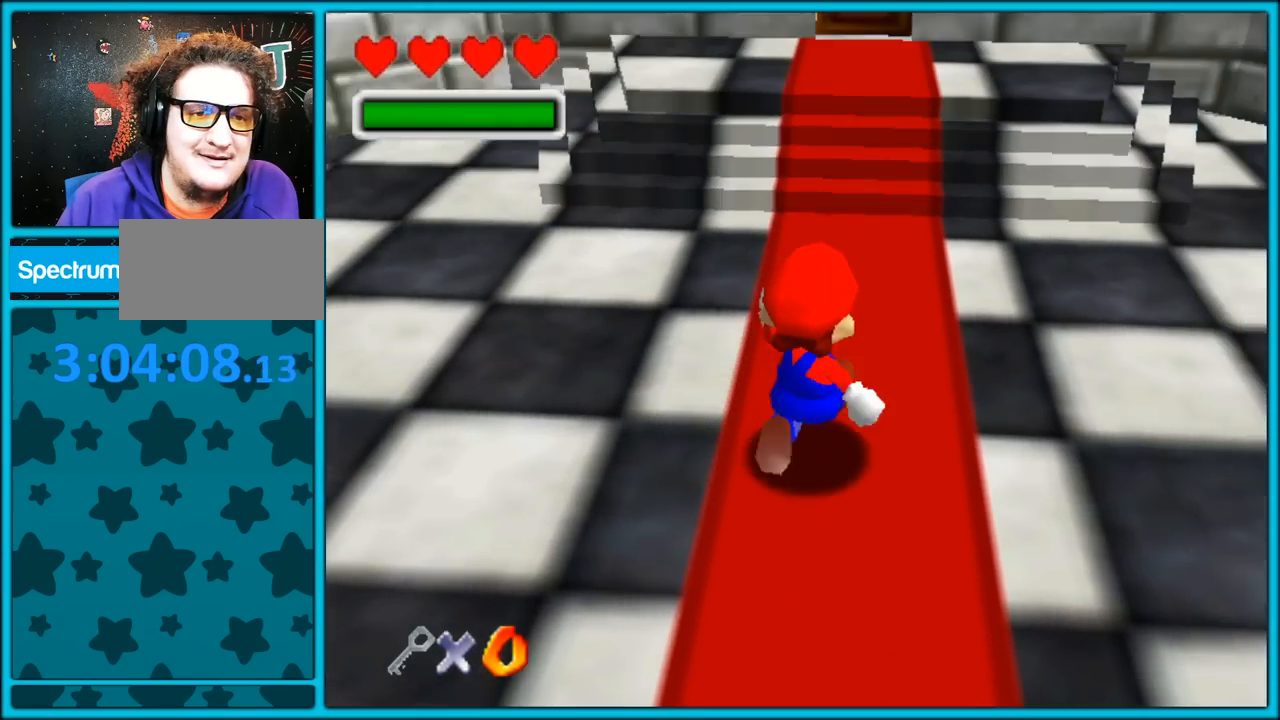
{"buttons": [], "left_stick": "center", "button_events": []}
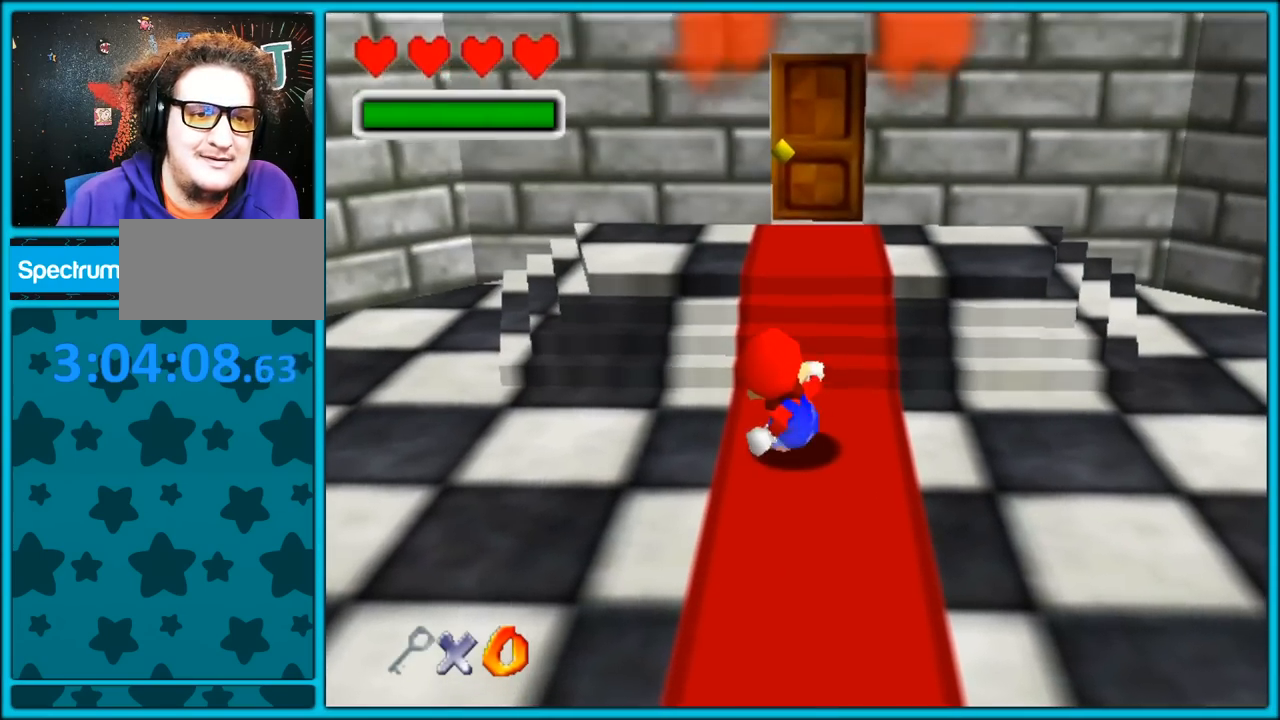
{"buttons": ["C_RIGHT"], "left_stick": "left", "button_events": [[333, "C_RIGHT", "down"]]}
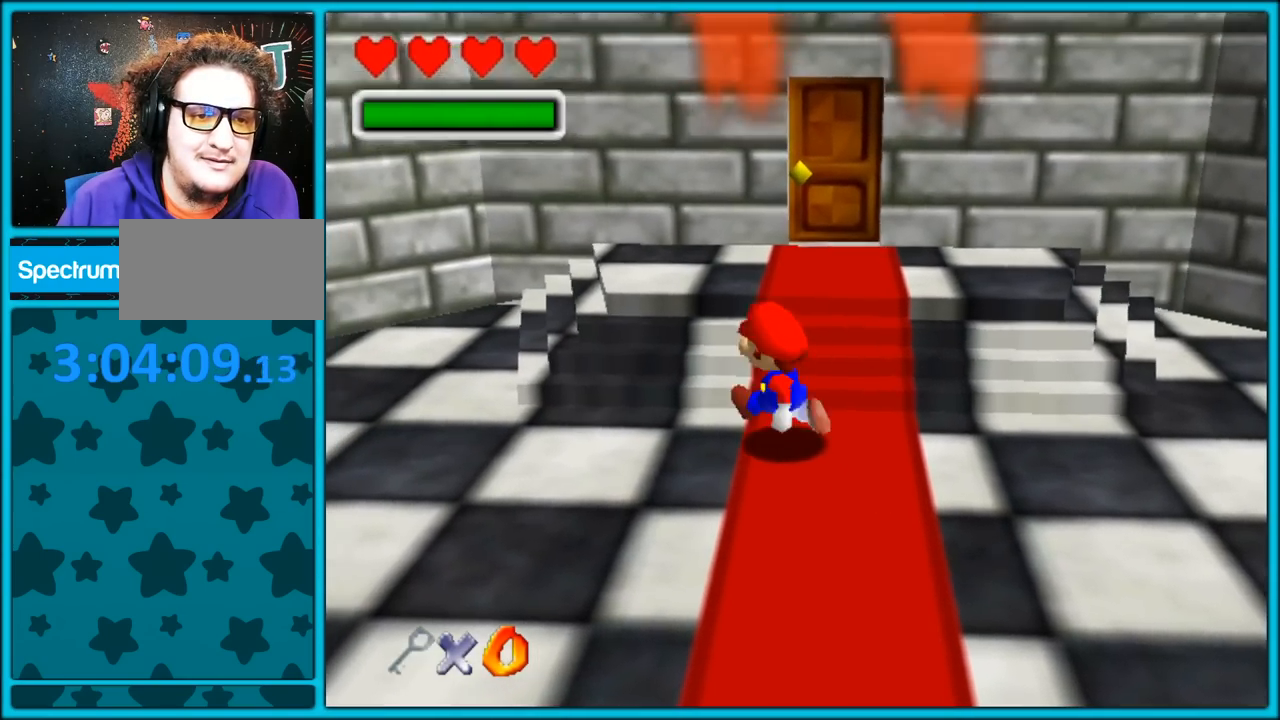
{"buttons": ["C_RIGHT"], "left_stick": "down-left", "button_events": []}
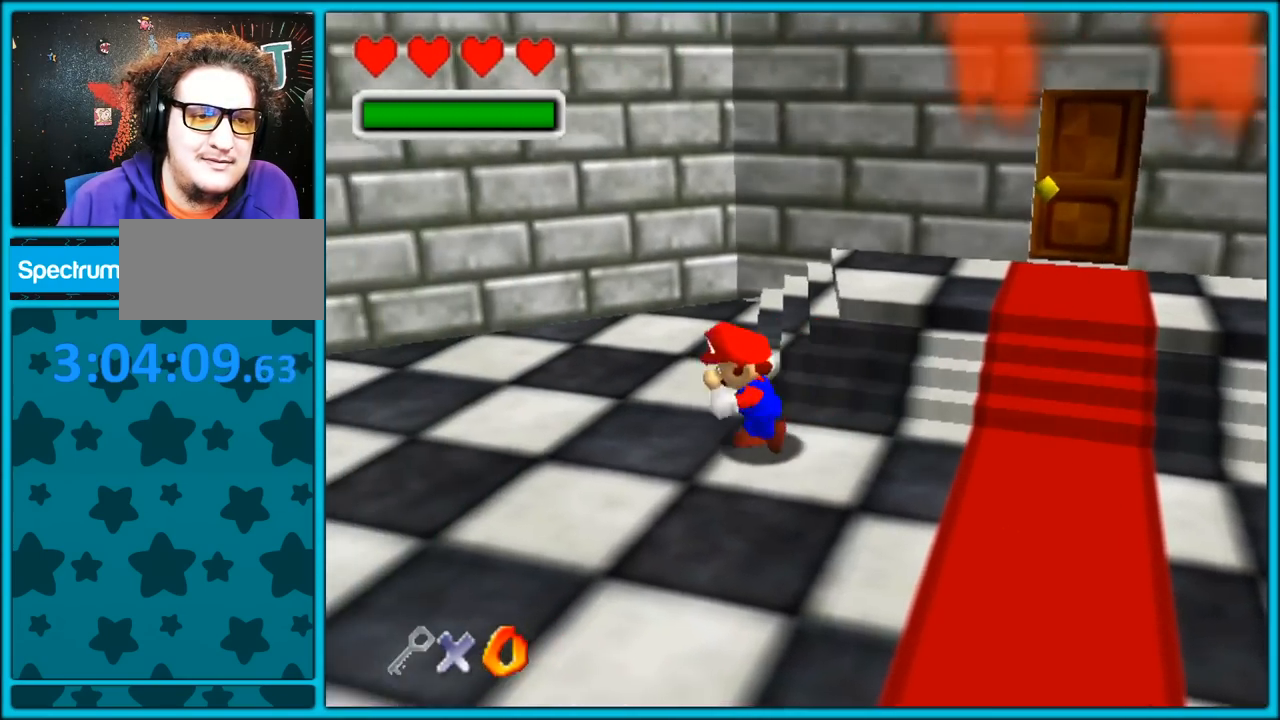
{"buttons": ["C_RIGHT"], "left_stick": "down", "button_events": []}
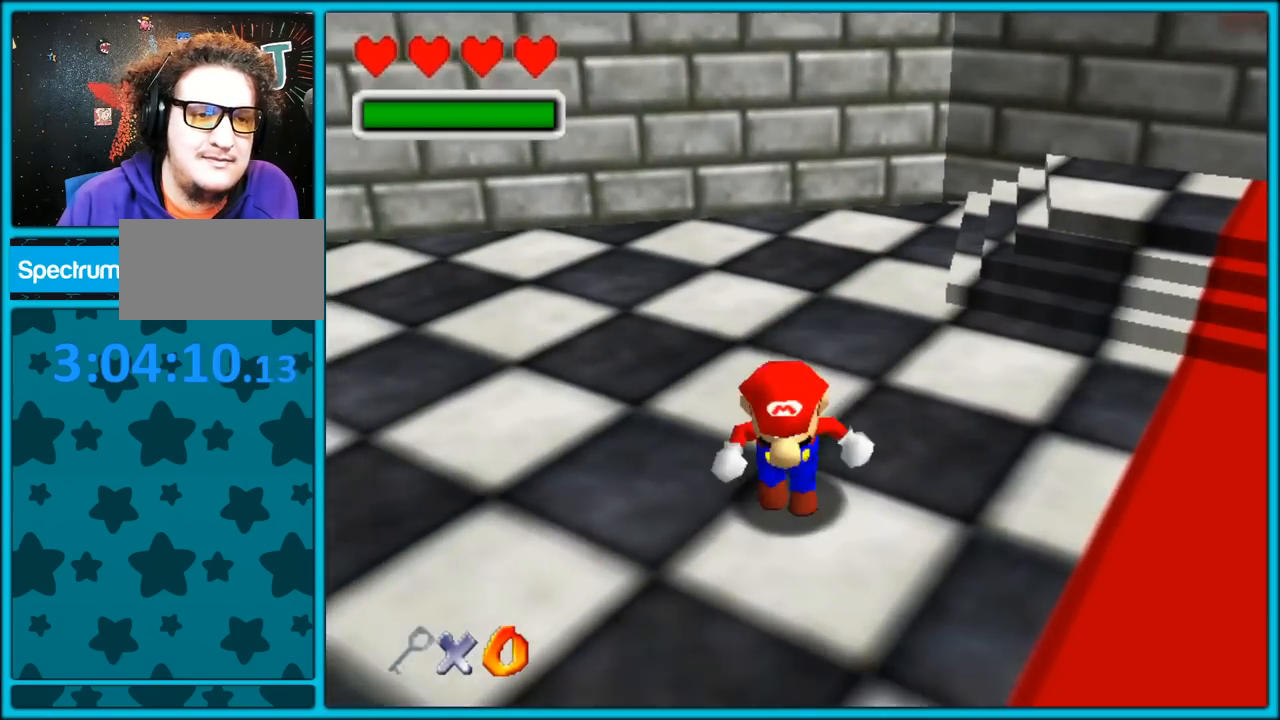
{"buttons": [], "left_stick": "down-left", "button_events": [[100, "C_RIGHT", "up"]]}
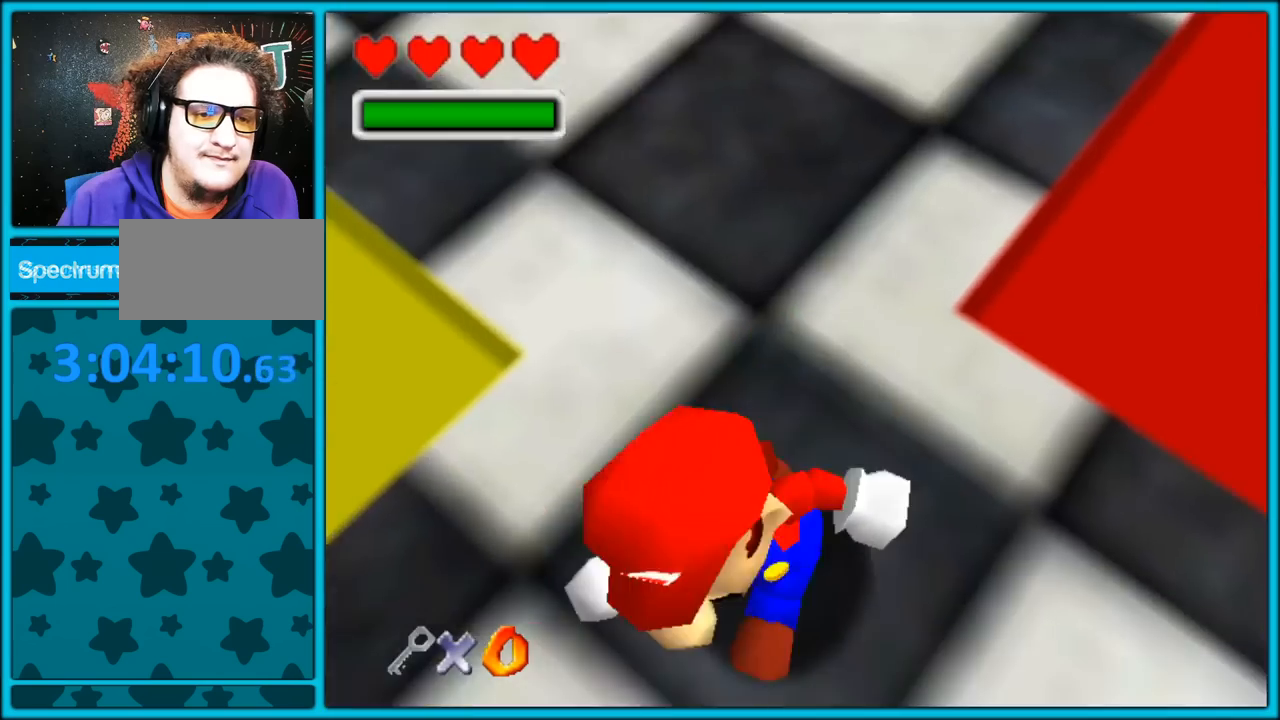
{"buttons": [], "left_stick": "down-left", "button_events": []}
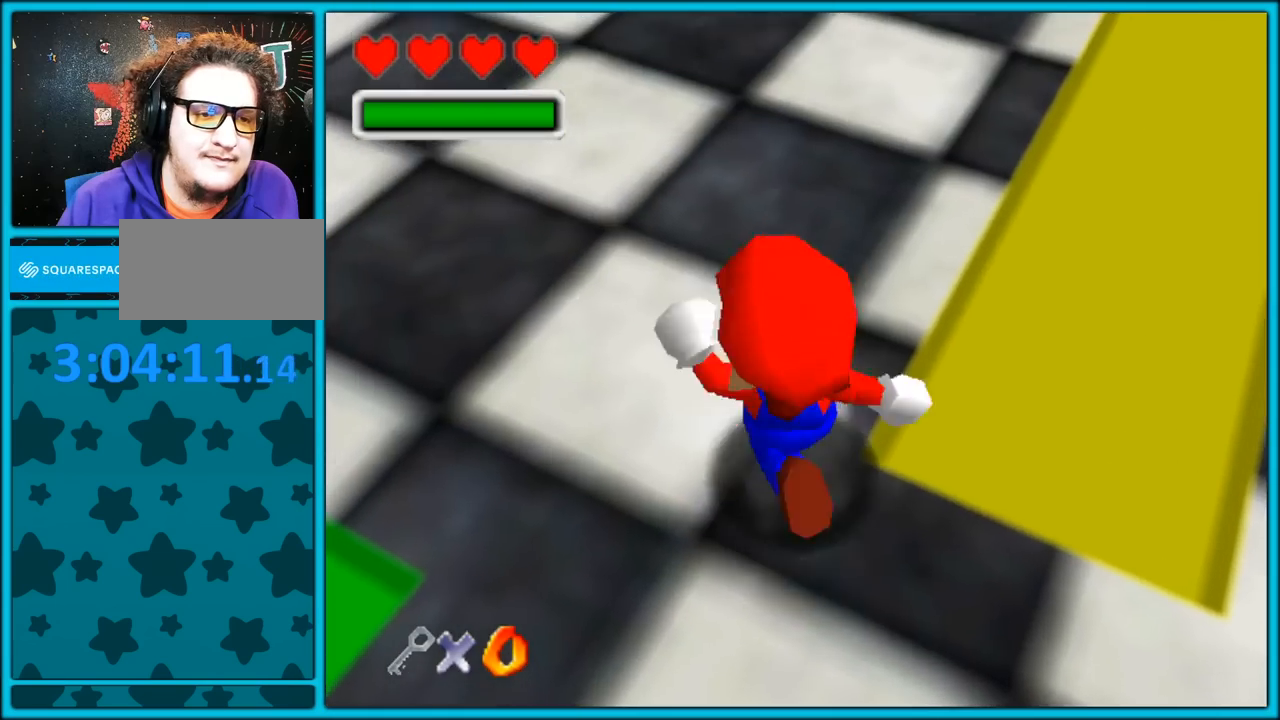
{"buttons": [], "left_stick": "down", "button_events": []}
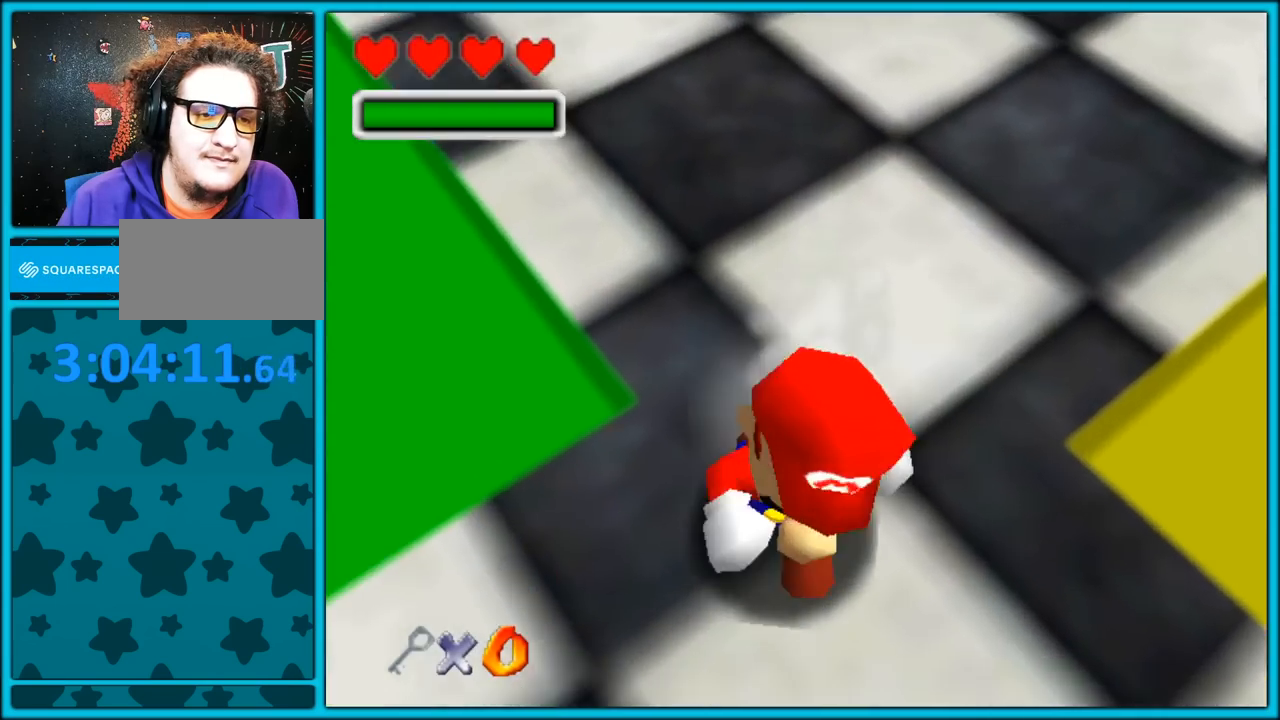
{"buttons": [], "left_stick": "center", "button_events": []}
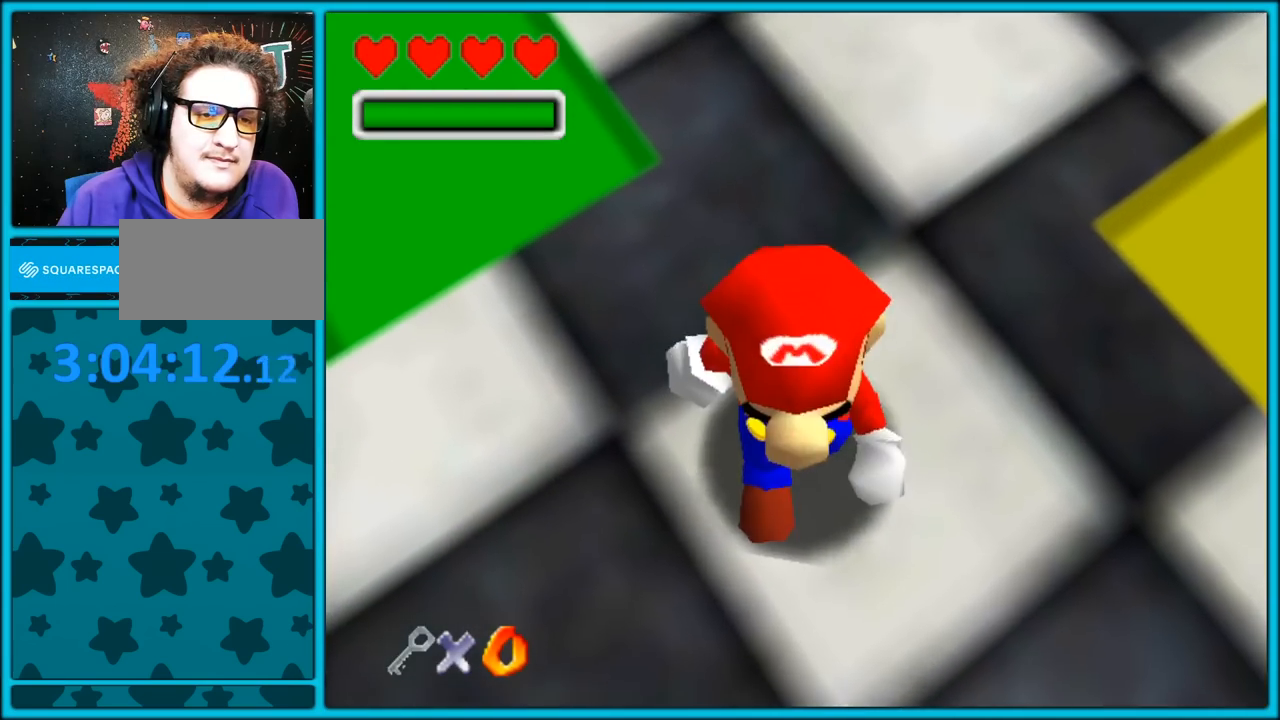
{"buttons": [], "left_stick": "center", "button_events": []}
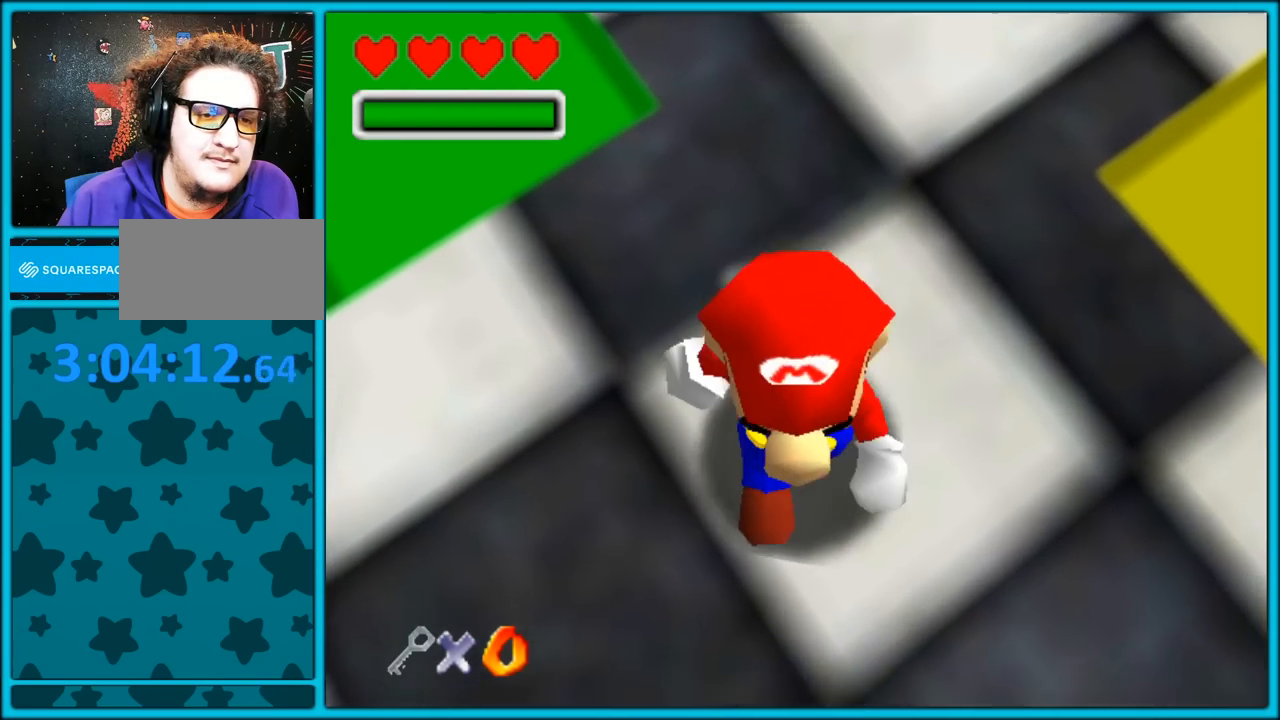
{"buttons": ["C_UP"], "left_stick": "up", "button_events": [[483, "C_UP", "down"]]}
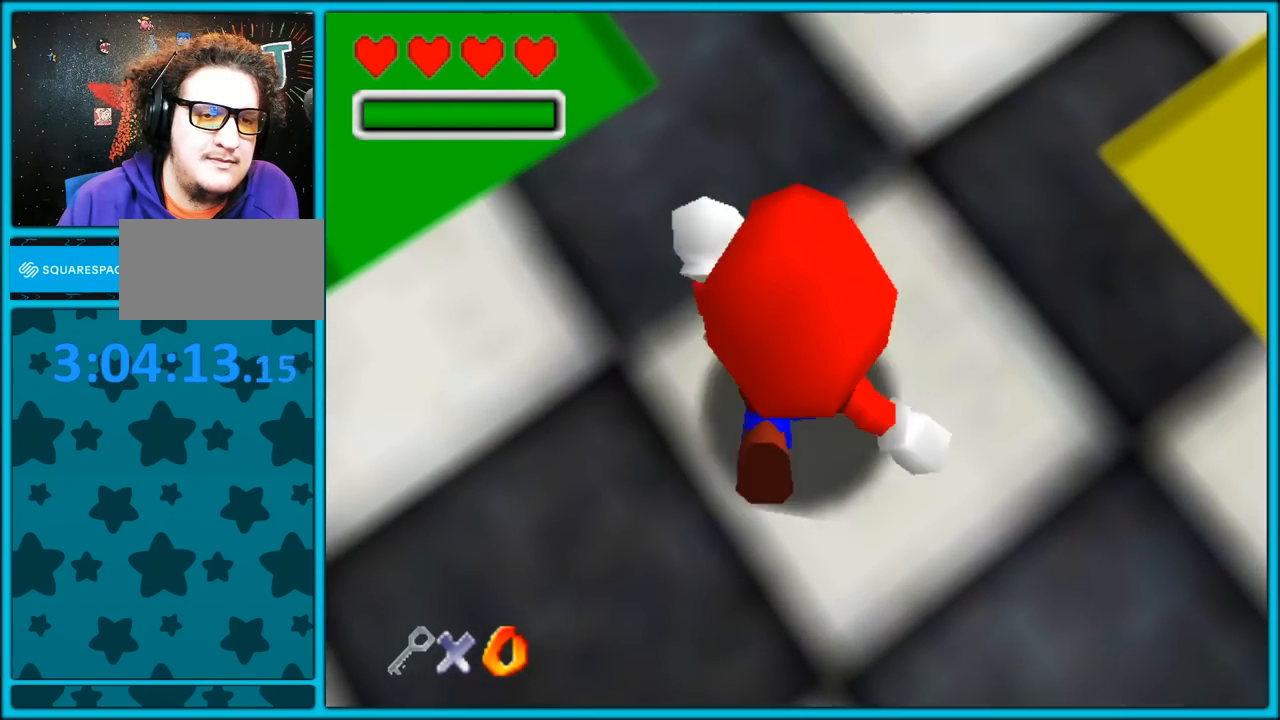
{"buttons": ["C_UP"], "left_stick": "center", "button_events": []}
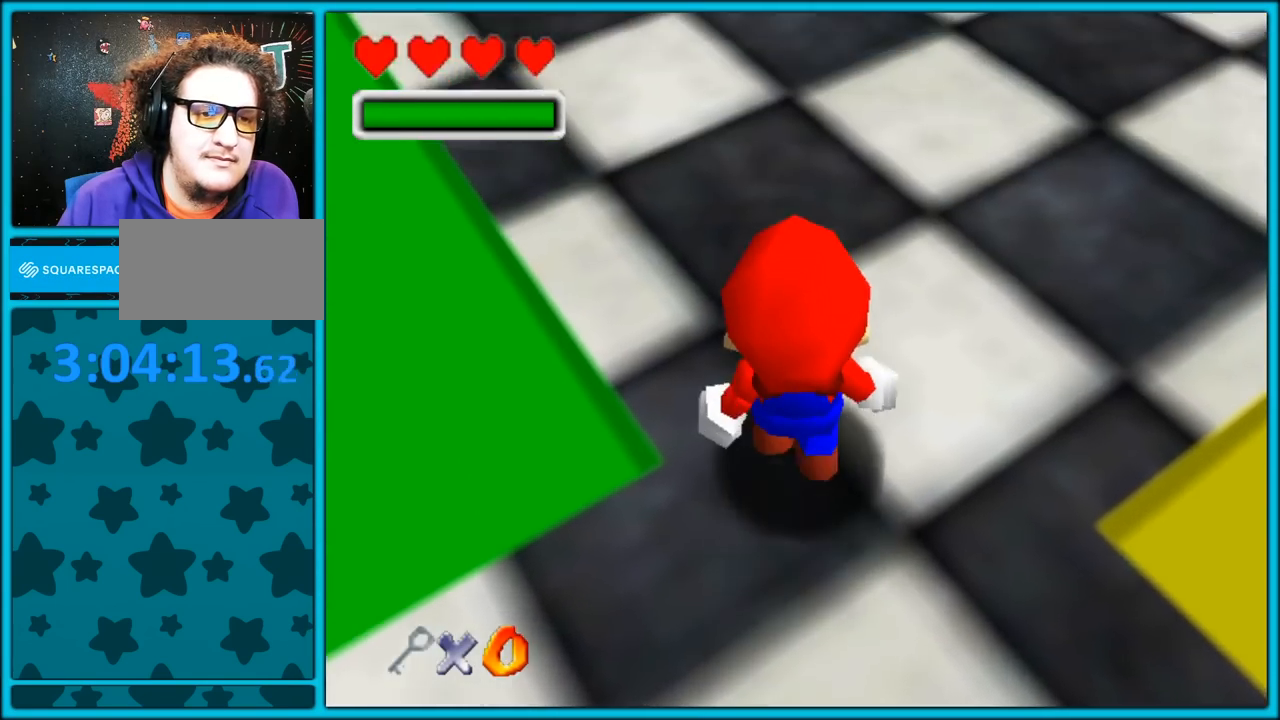
{"buttons": [], "left_stick": "center", "button_events": [[317, "C_UP", "up"], [400, "C_UP", "down"], [500, "C_UP", "up"]]}
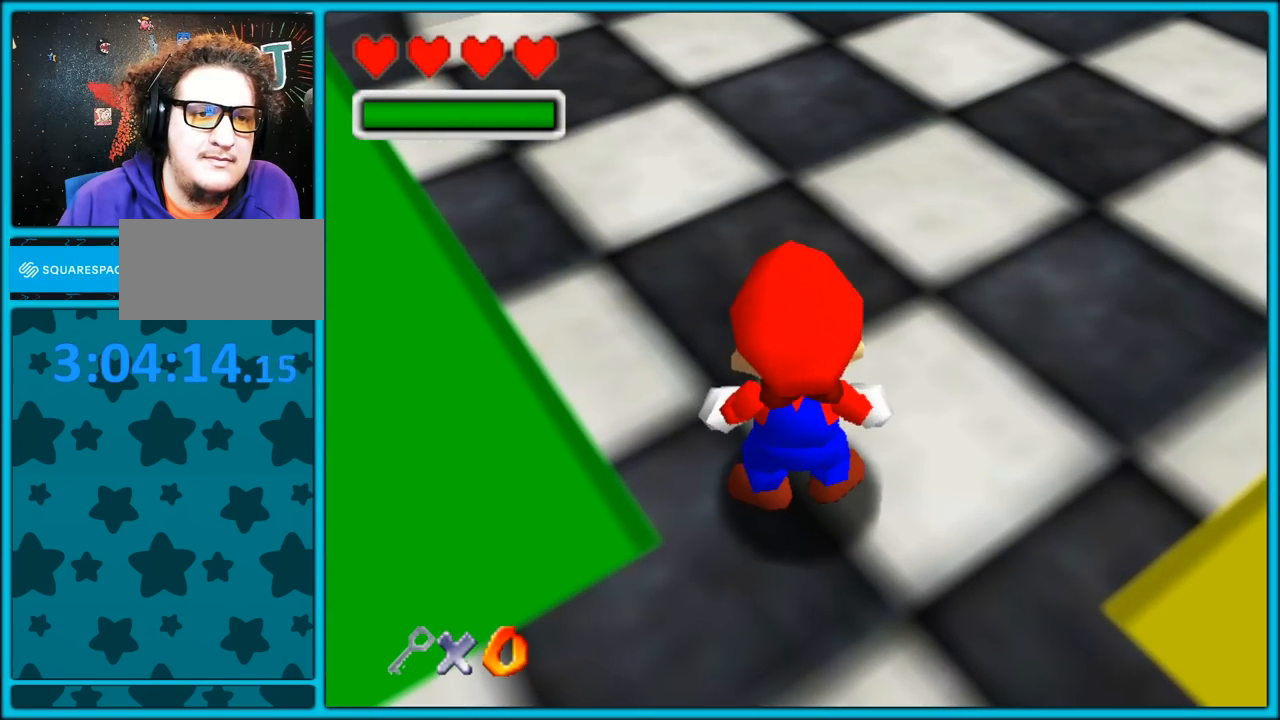
{"buttons": ["C_DOWN"], "left_stick": "up-right", "button_events": [[100, "C_UP", "down"], [150, "C_UP", "up"], [250, "C_DOWN", "down"]]}
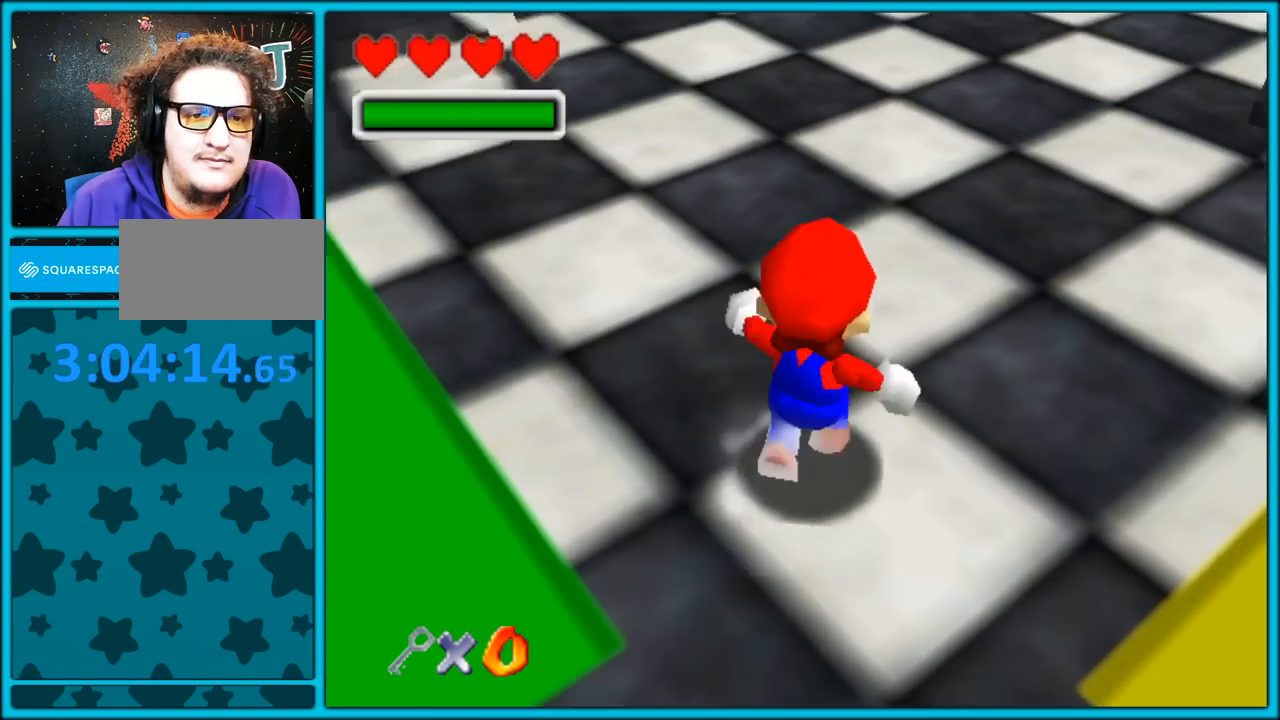
{"buttons": [], "left_stick": "up-right", "button_events": [[450, "C_DOWN", "up"]]}
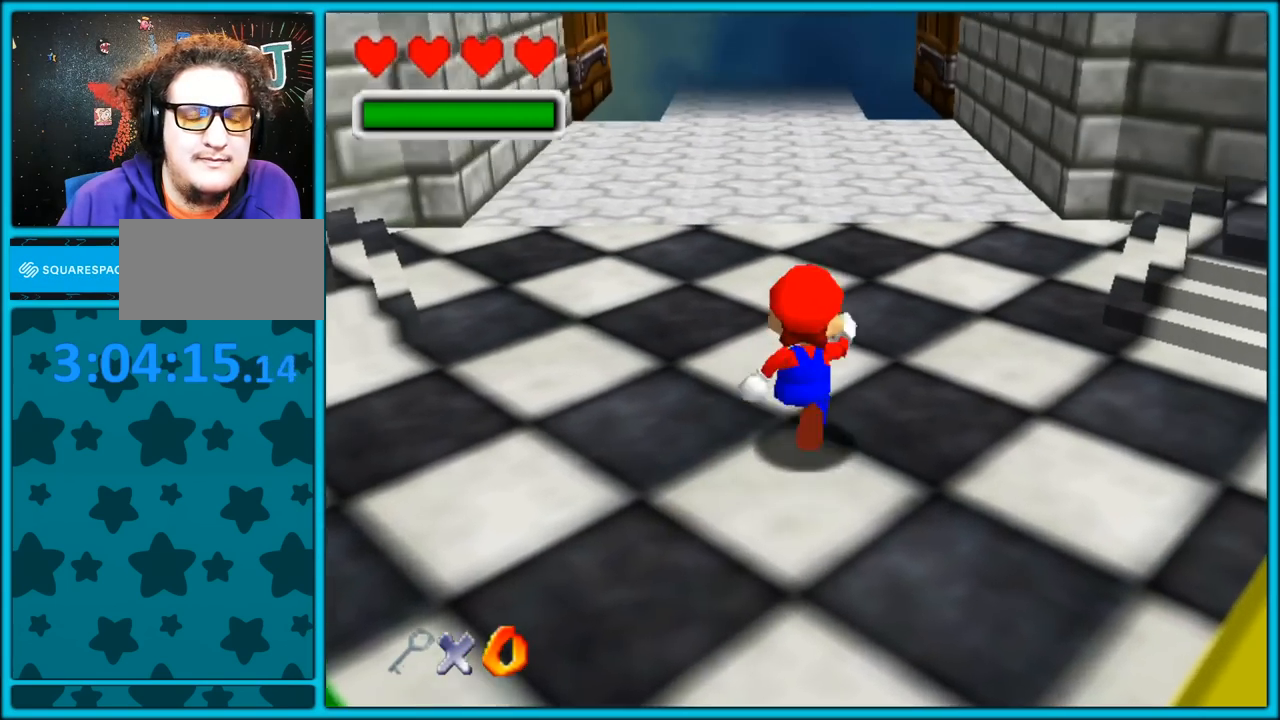
{"buttons": ["C_LEFT"], "left_stick": "right", "button_events": [[433, "C_LEFT", "down"]]}
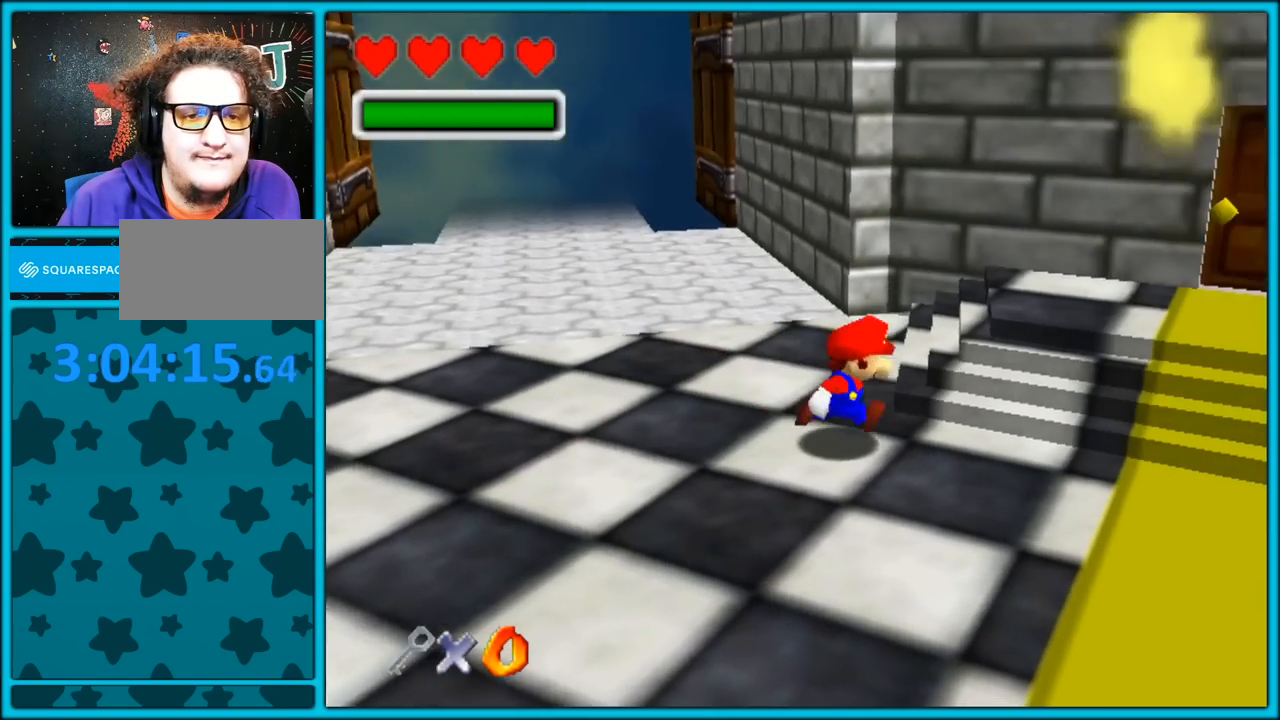
{"buttons": ["C_LEFT"], "left_stick": "right", "button_events": []}
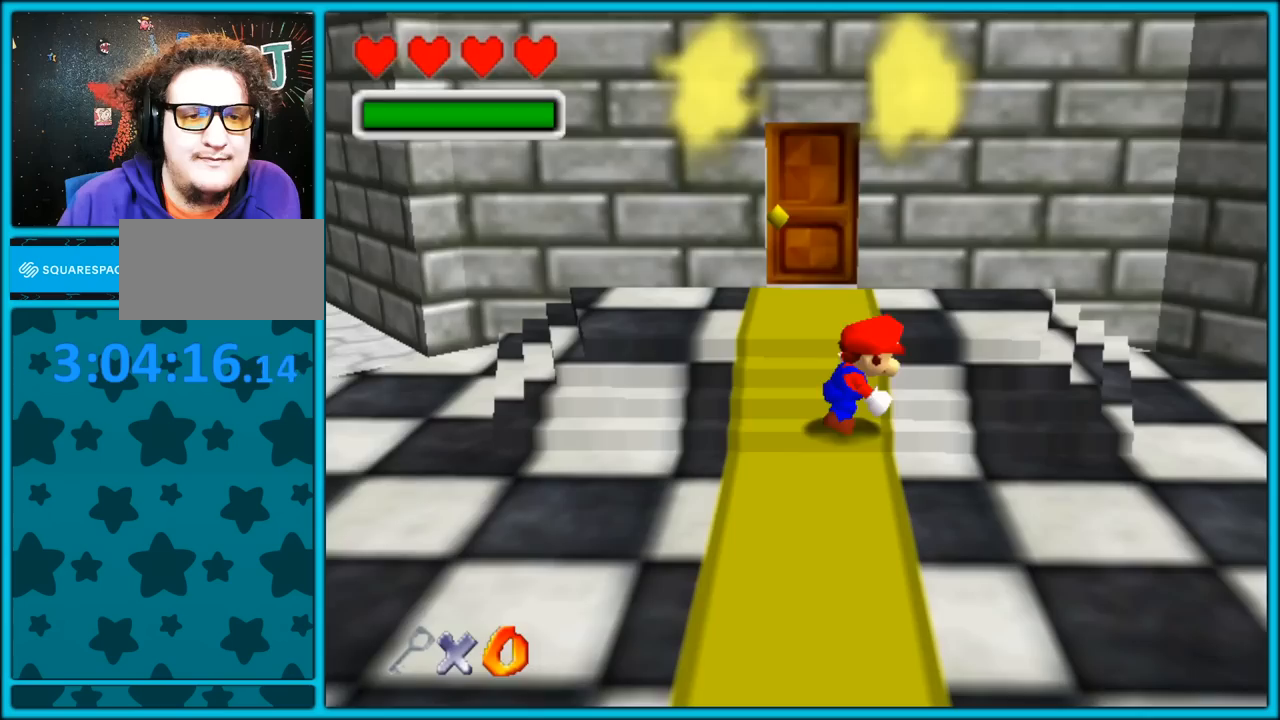
{"buttons": ["C_LEFT"], "left_stick": "right", "button_events": []}
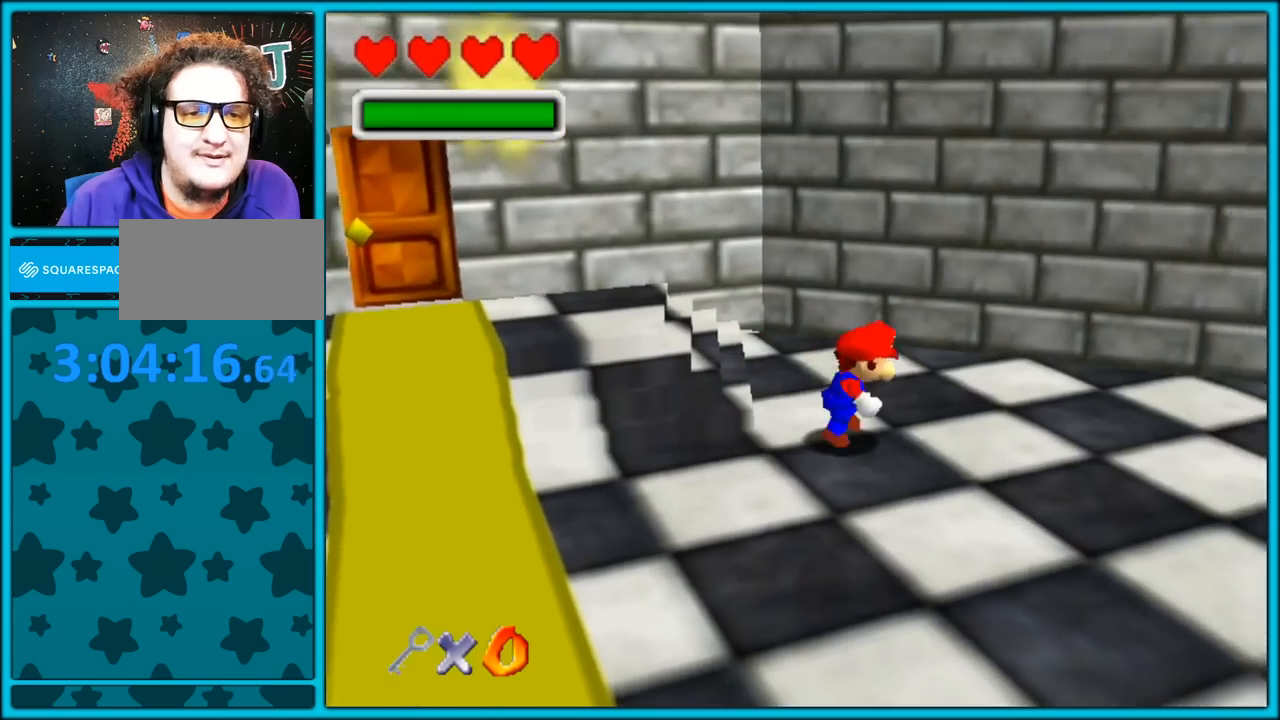
{"buttons": [], "left_stick": "right", "button_events": [[333, "C_LEFT", "up"]]}
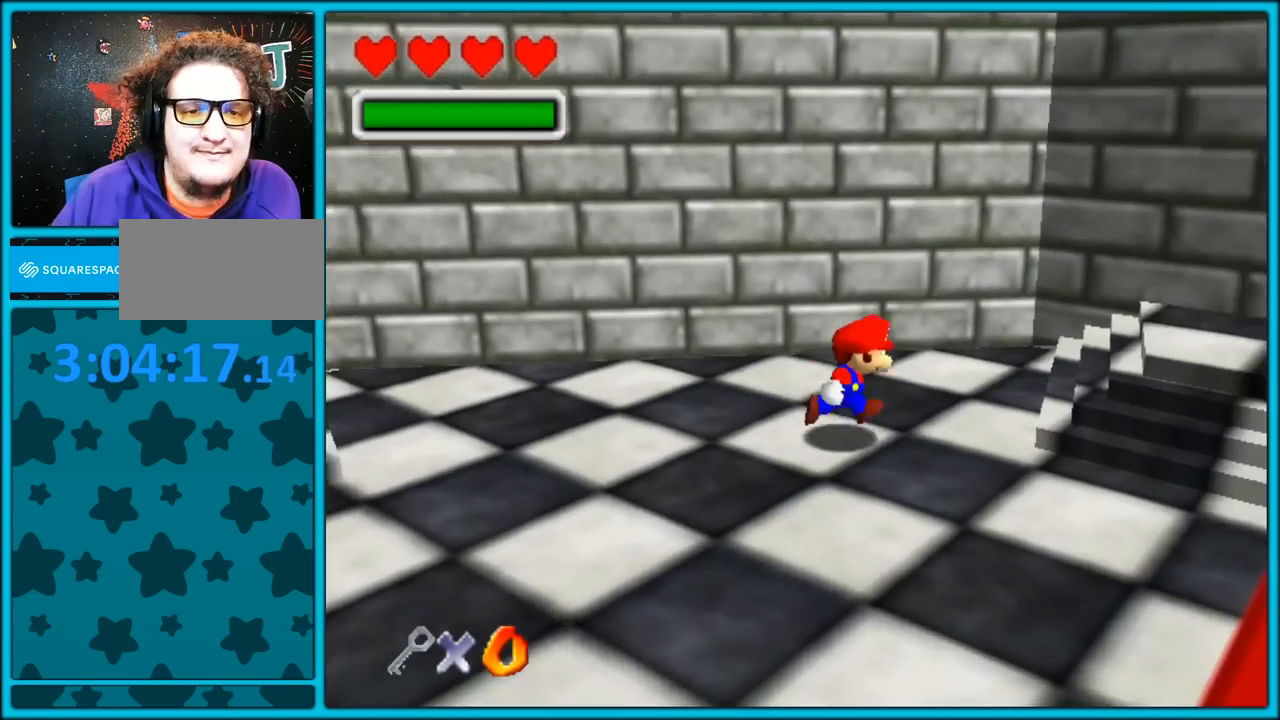
{"buttons": [], "left_stick": "right", "button_events": []}
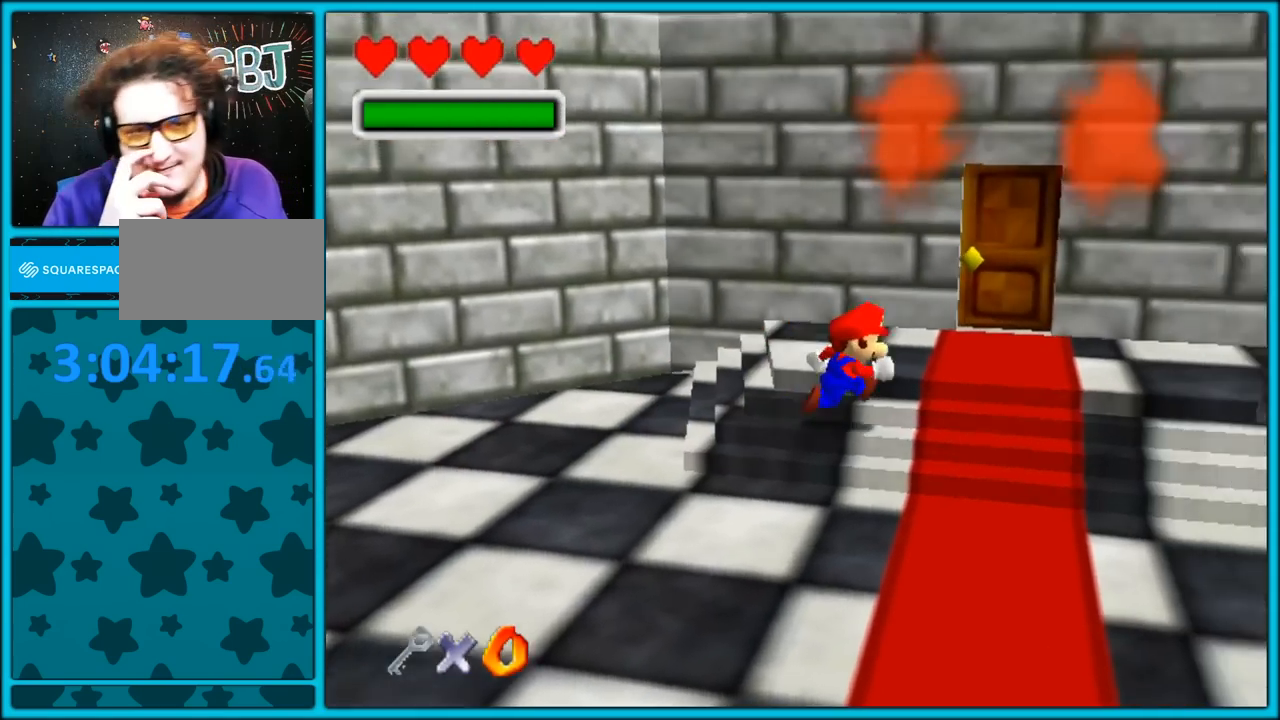
{"buttons": [], "left_stick": "right", "button_events": []}
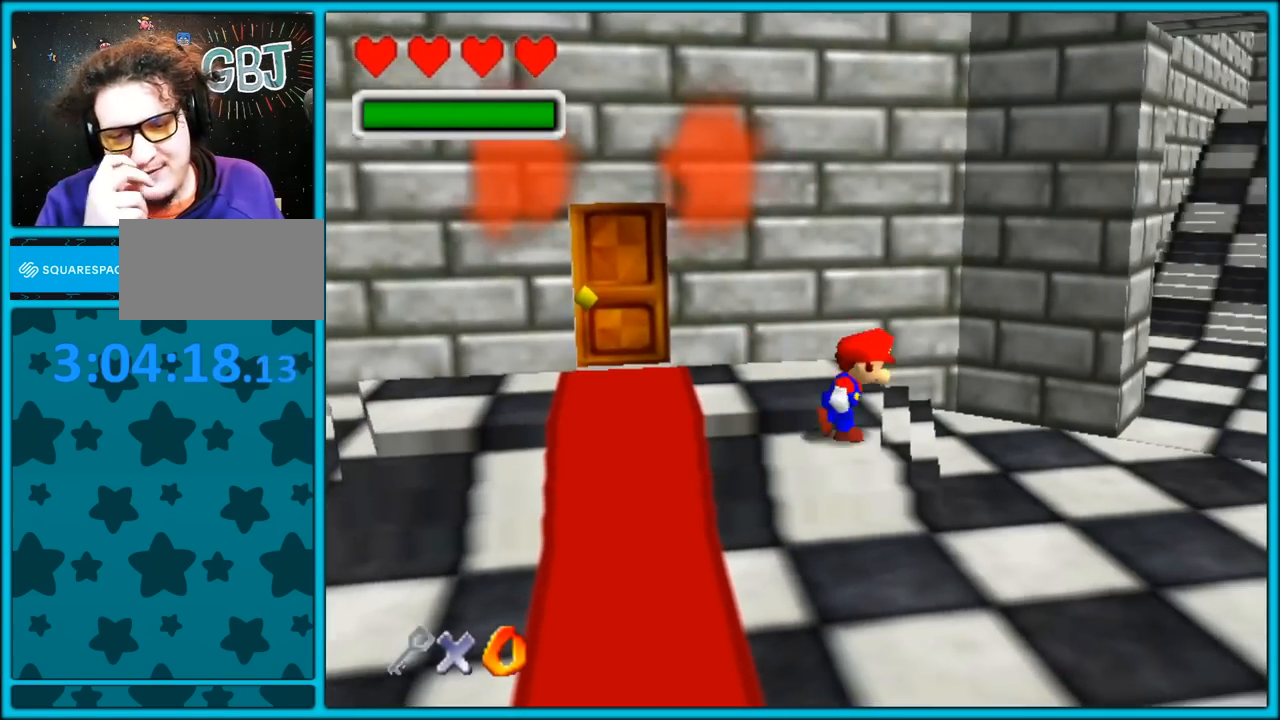
{"buttons": [], "left_stick": "right", "button_events": []}
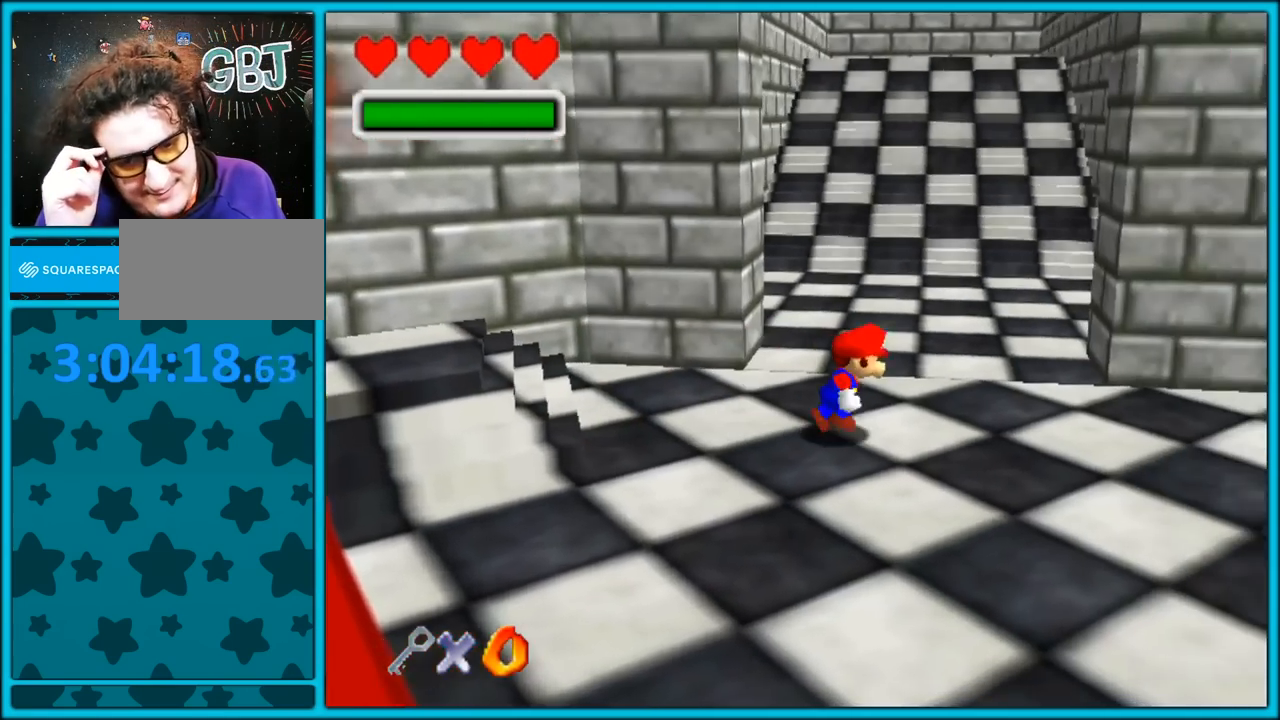
{"buttons": [], "left_stick": "right", "button_events": []}
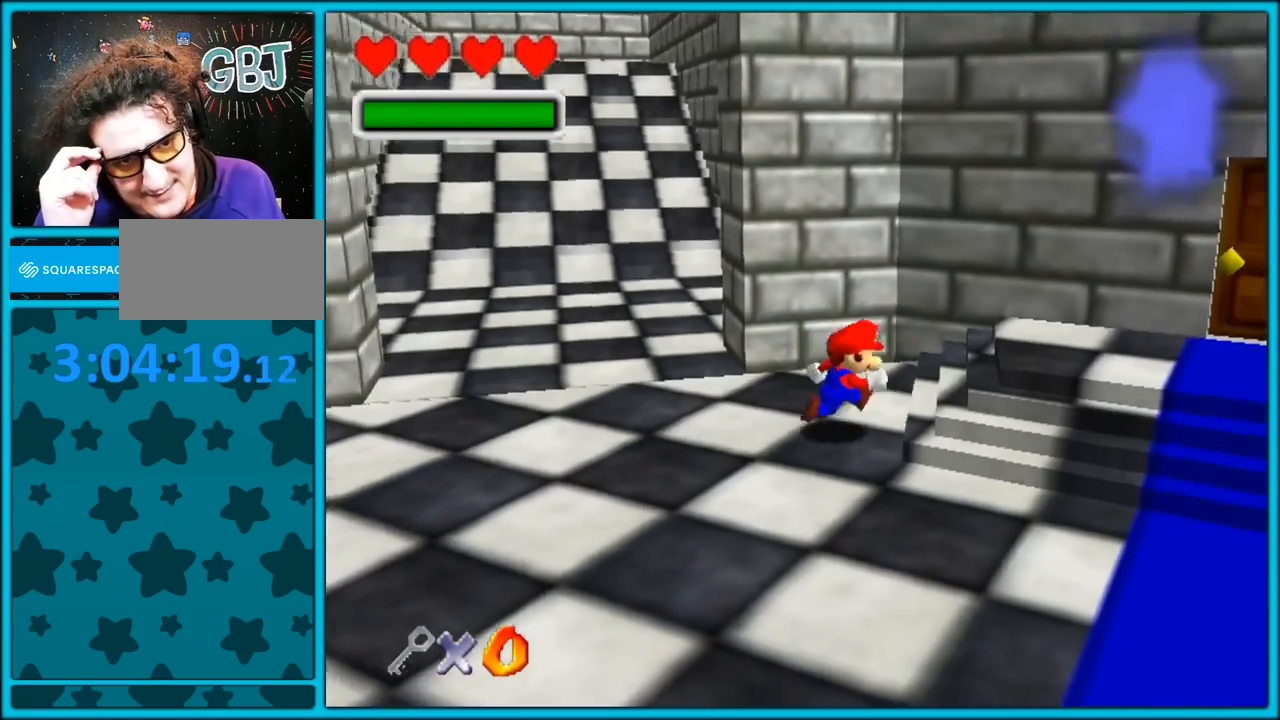
{"buttons": [], "left_stick": "left", "button_events": []}
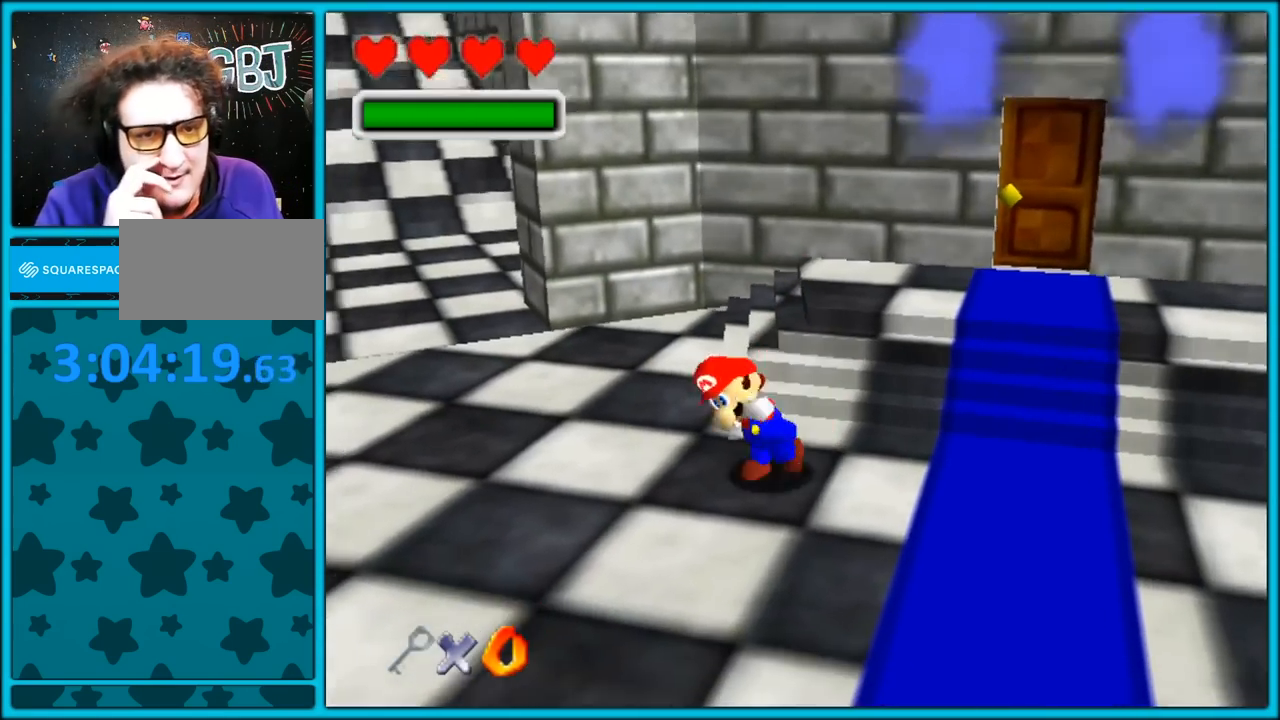
{"buttons": [], "left_stick": "up-left", "button_events": []}
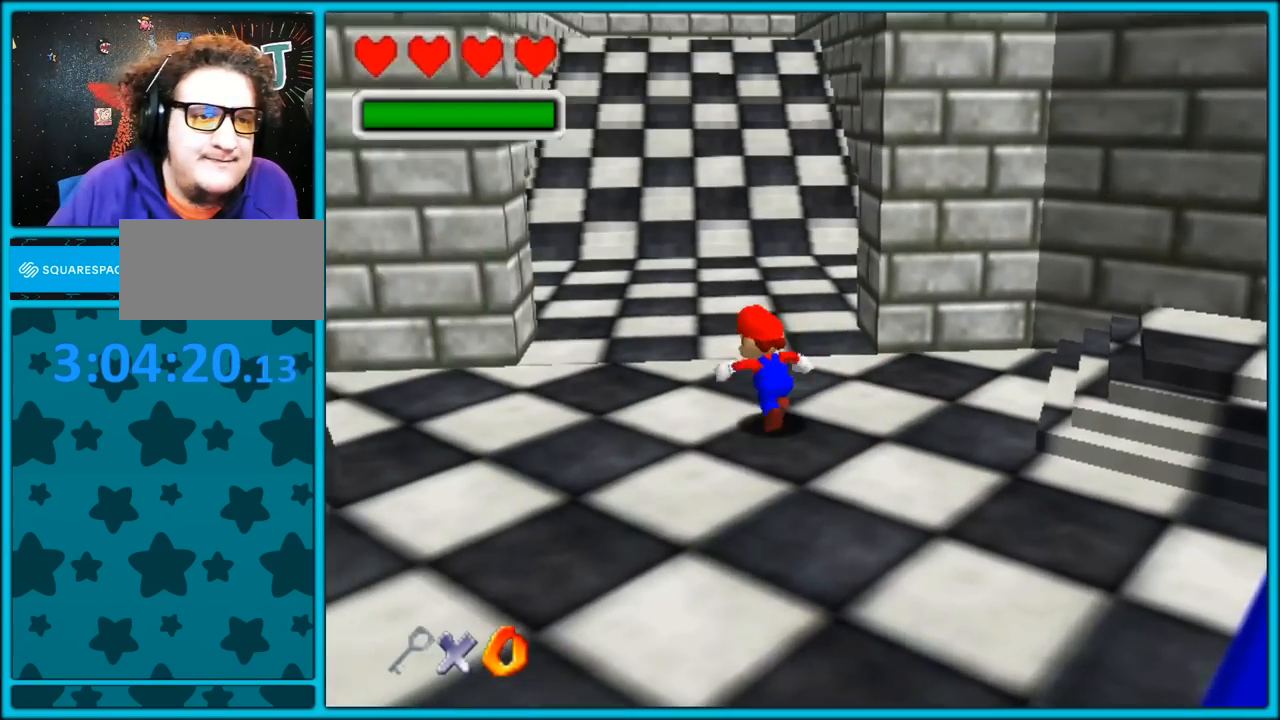
{"buttons": [], "left_stick": "up", "button_events": [[183, "B", "down"], [333, "B", "up"]]}
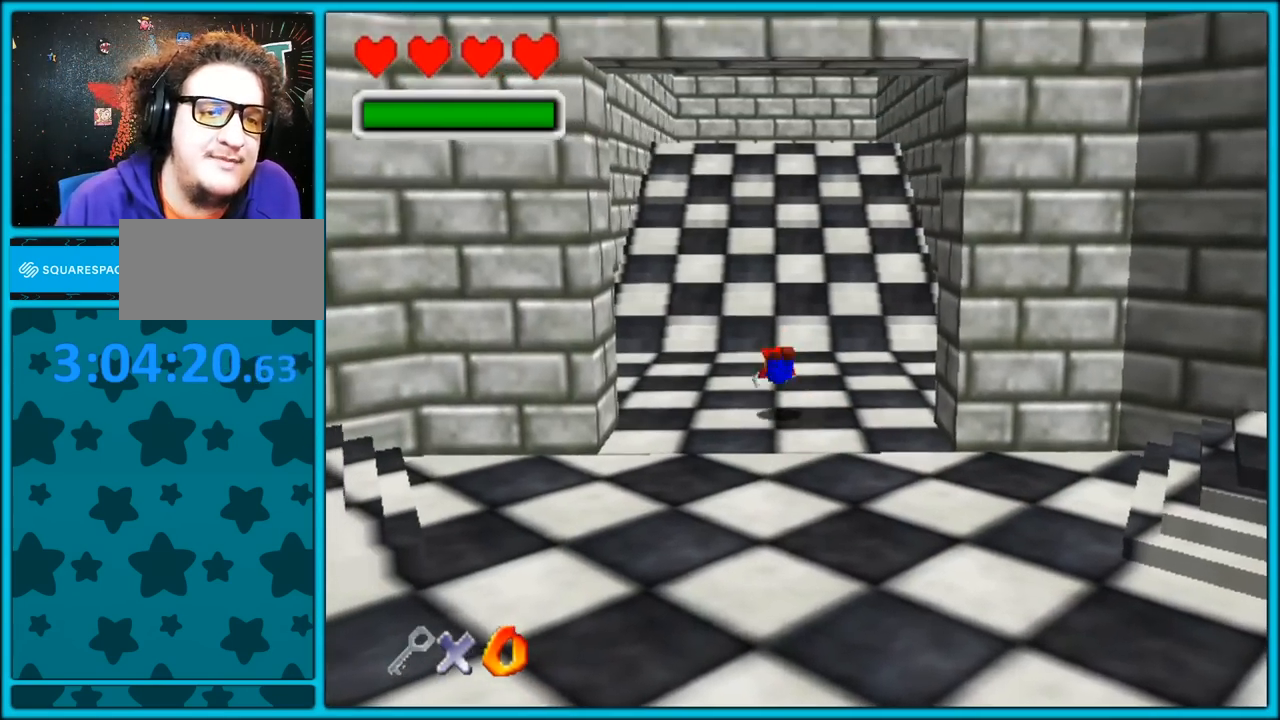
{"buttons": [], "left_stick": "up", "button_events": [[50, "A", "down"], [100, "B", "down"], [167, "A", "up"], [183, "B", "up"]]}
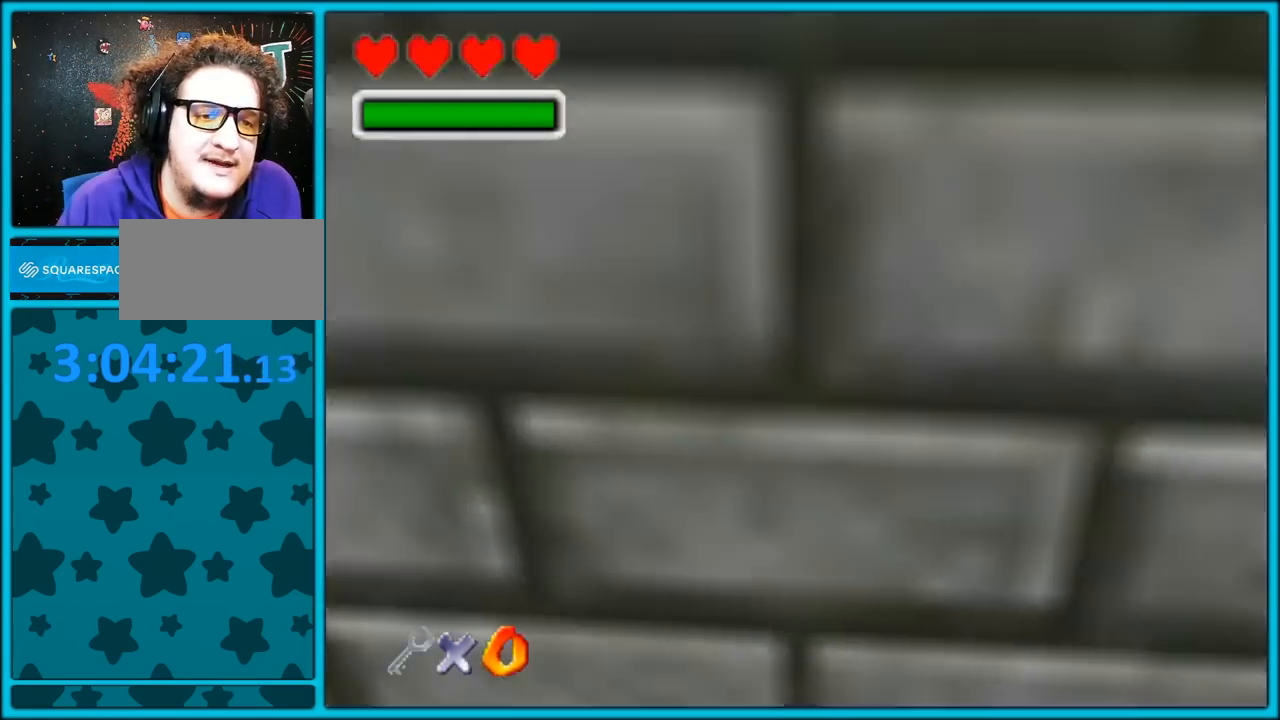
{"buttons": [], "left_stick": "up", "button_events": []}